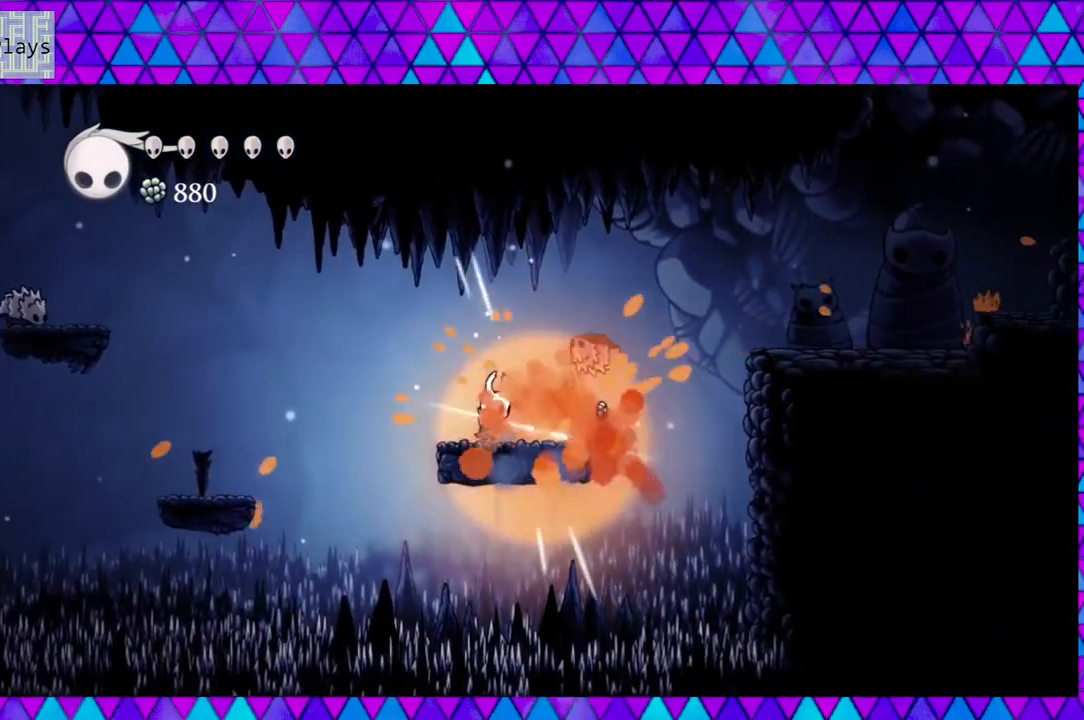
Gameplay with a controller (Nintendo layout); each line is a JSON object with the inputs held at the frame after it. "events" lists button and stick changes between this image and that frame as [ms after this image, input, new state], when the widget could be followed in between. Not read: L3 R3.
{"buttons": ["DPAD_RIGHT"], "left_stick": "center", "right_stick": "center", "events": [[233, "DPAD_RIGHT", "down"]]}
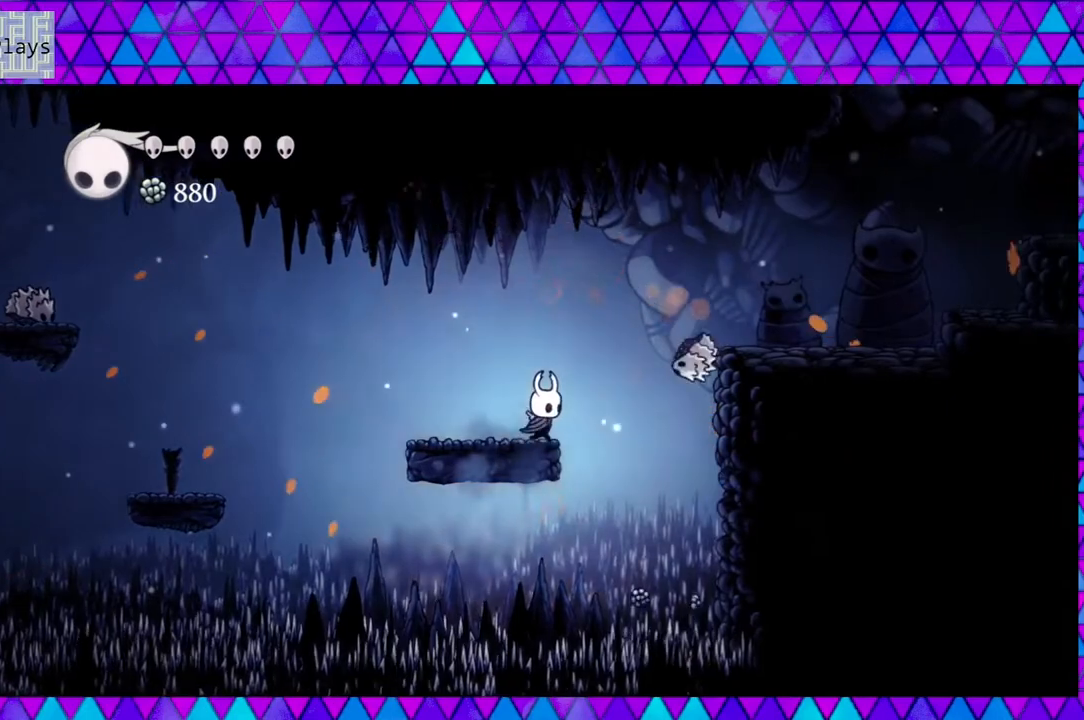
{"buttons": ["B", "DPAD_RIGHT"], "left_stick": "center", "right_stick": "center", "events": [[50, "B", "down"]]}
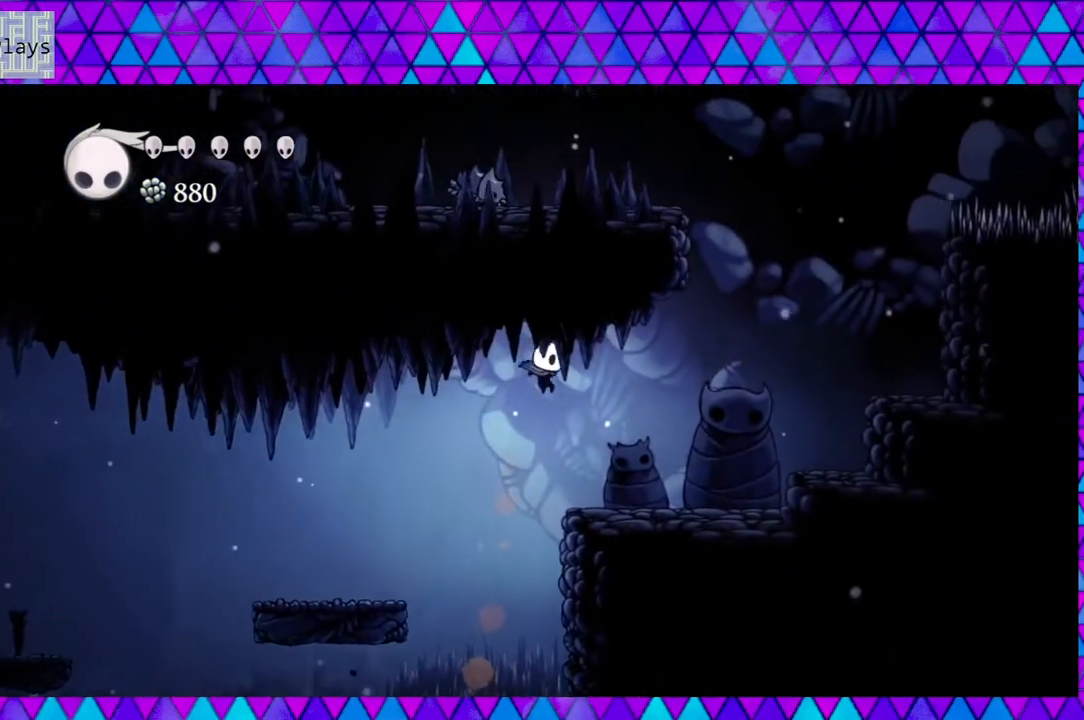
{"buttons": ["DPAD_RIGHT"], "left_stick": "center", "right_stick": "center", "events": [[117, "B", "up"]]}
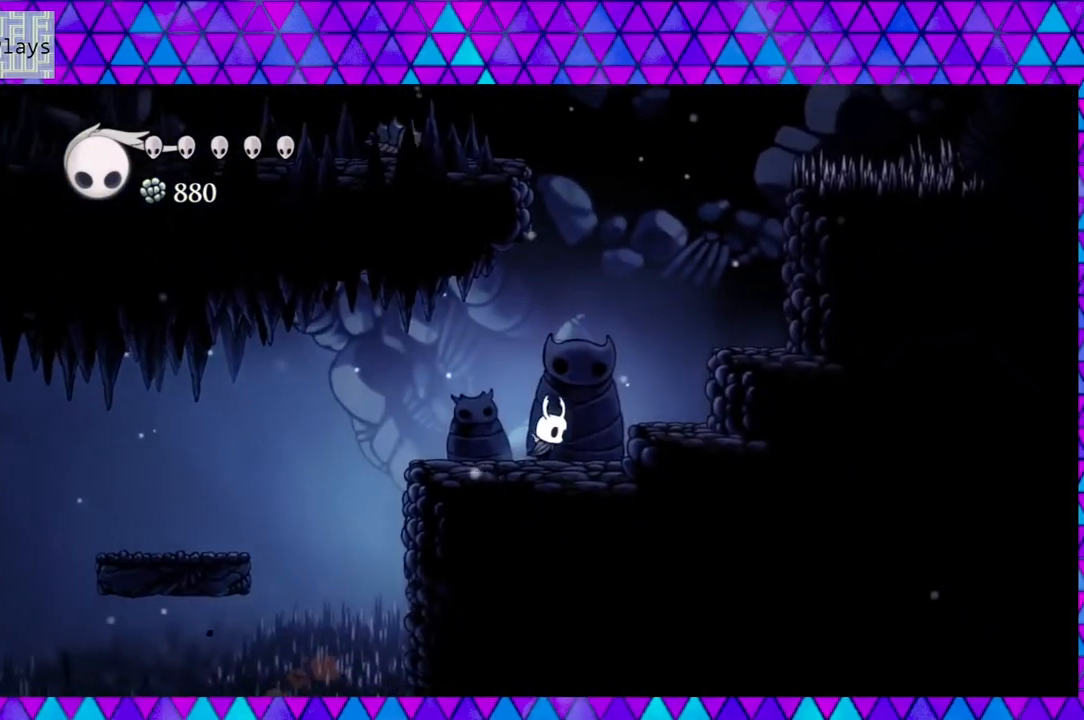
{"buttons": ["DPAD_RIGHT"], "left_stick": "center", "right_stick": "center", "events": [[50, "B", "down"], [483, "B", "up"]]}
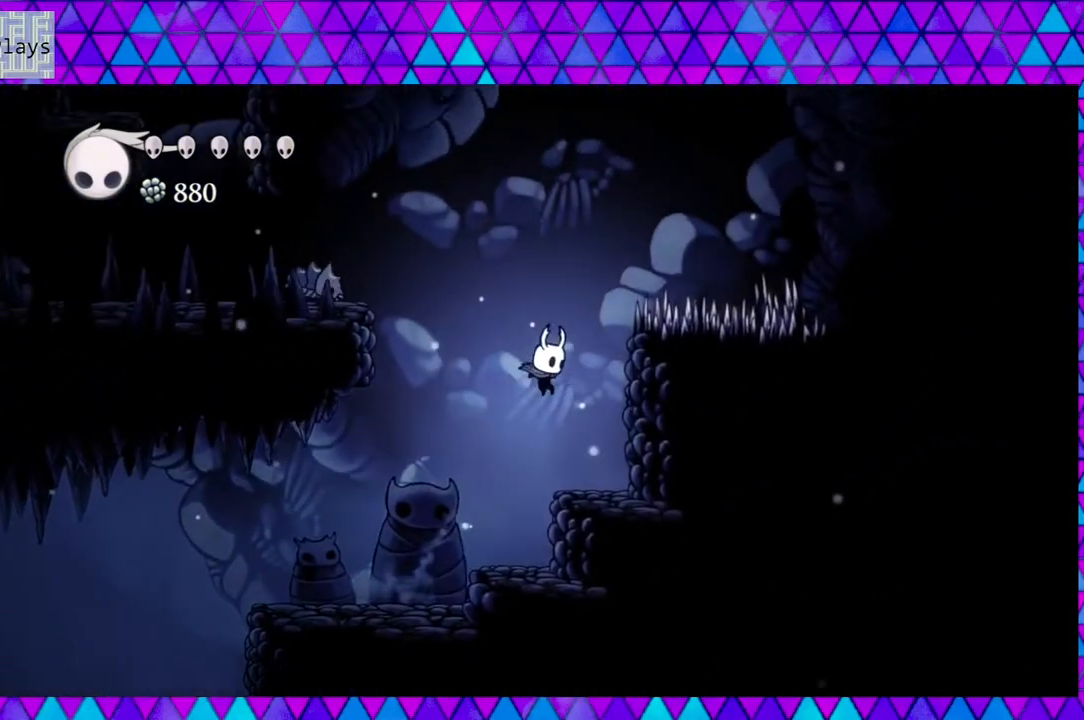
{"buttons": ["B", "DPAD_LEFT"], "left_stick": "center", "right_stick": "center", "events": [[133, "DPAD_RIGHT", "up"], [417, "DPAD_LEFT", "down"], [450, "B", "down"]]}
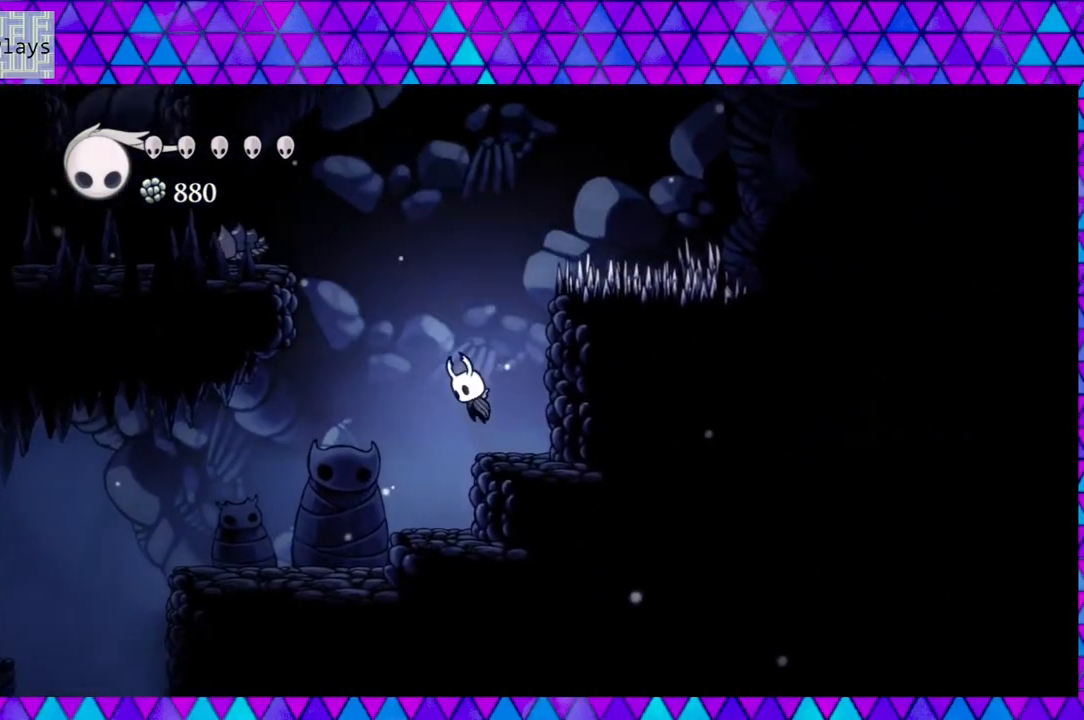
{"buttons": ["B", "DPAD_LEFT"], "left_stick": "center", "right_stick": "center", "events": []}
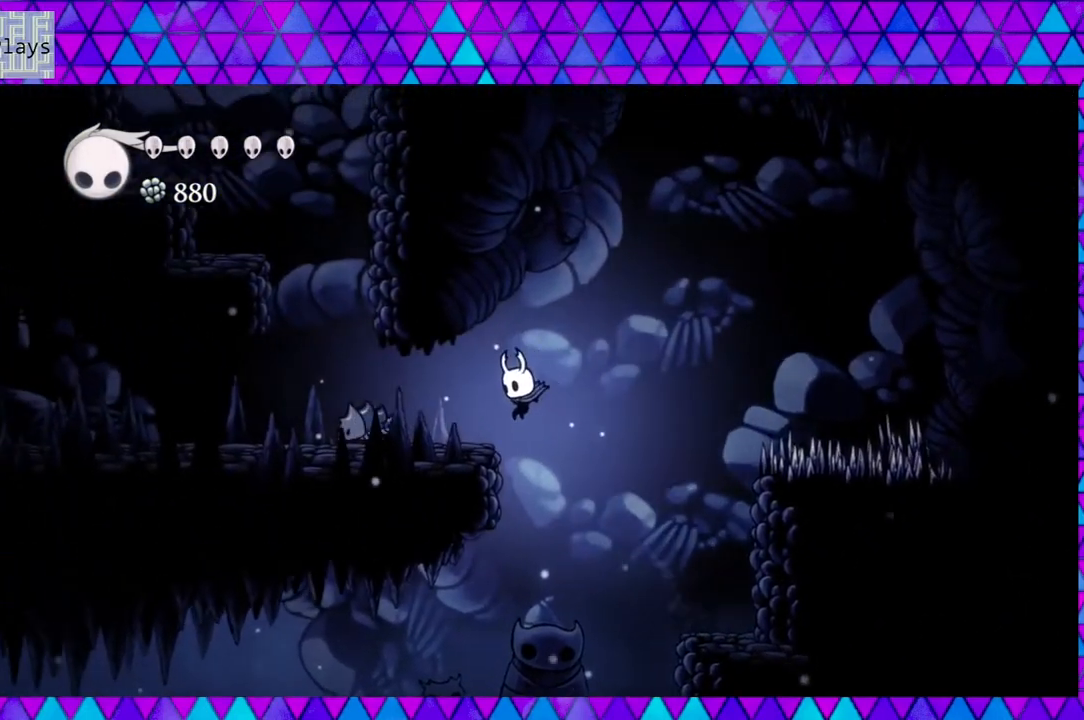
{"buttons": ["Y", "DPAD_LEFT"], "left_stick": "center", "right_stick": "center", "events": [[200, "B", "up"], [417, "Y", "down"]]}
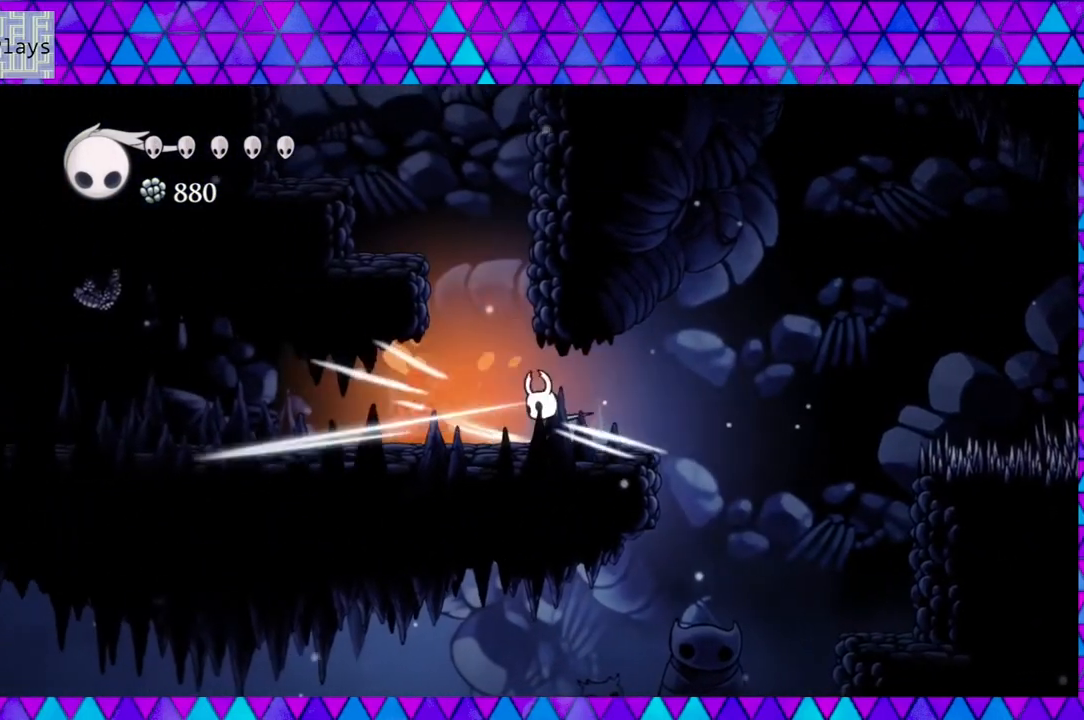
{"buttons": ["Y", "DPAD_LEFT"], "left_stick": "center", "right_stick": "center", "events": [[83, "Y", "up"], [500, "Y", "down"]]}
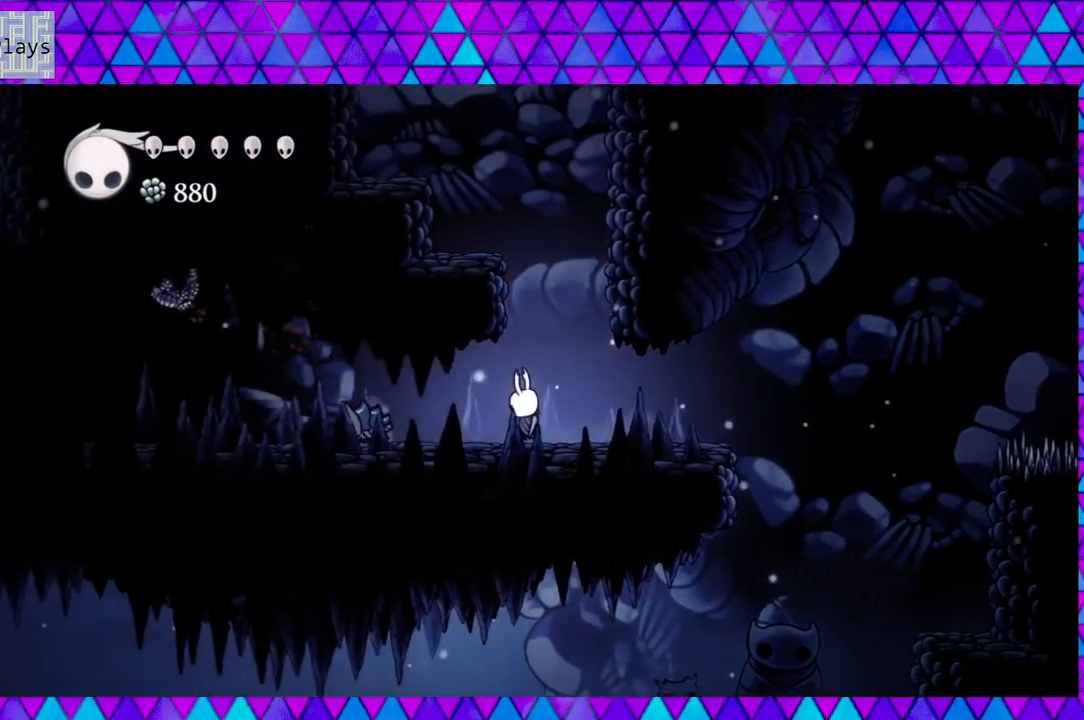
{"buttons": ["DPAD_LEFT"], "left_stick": "center", "right_stick": "center", "events": [[217, "Y", "up"]]}
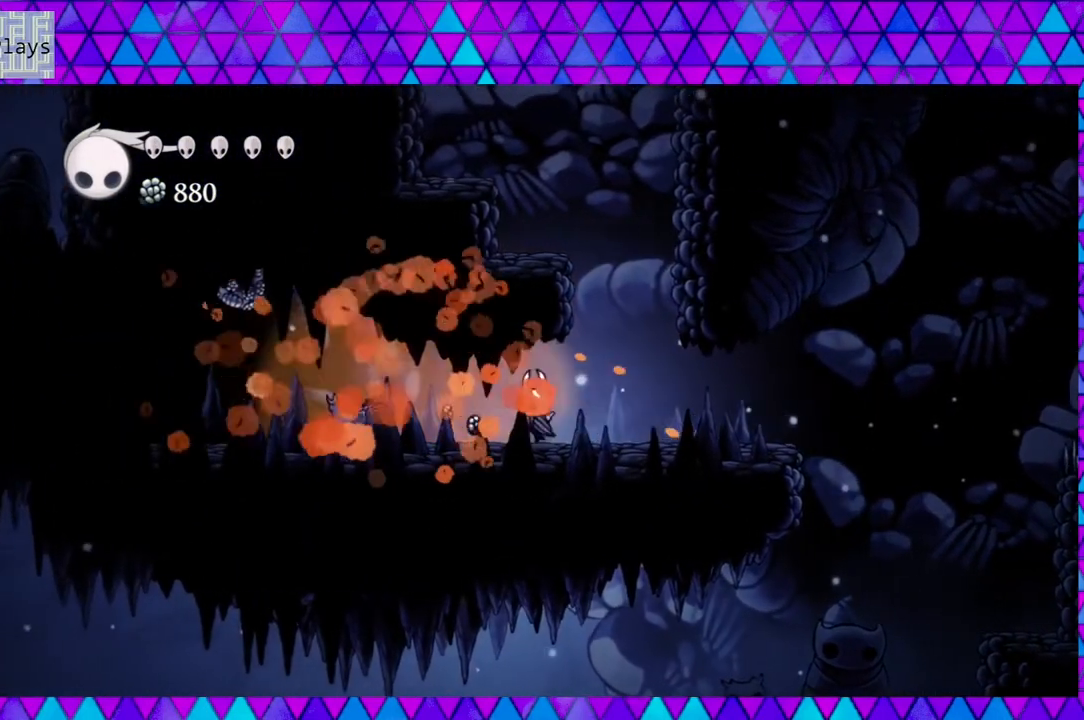
{"buttons": ["DPAD_LEFT"], "left_stick": "center", "right_stick": "center", "events": []}
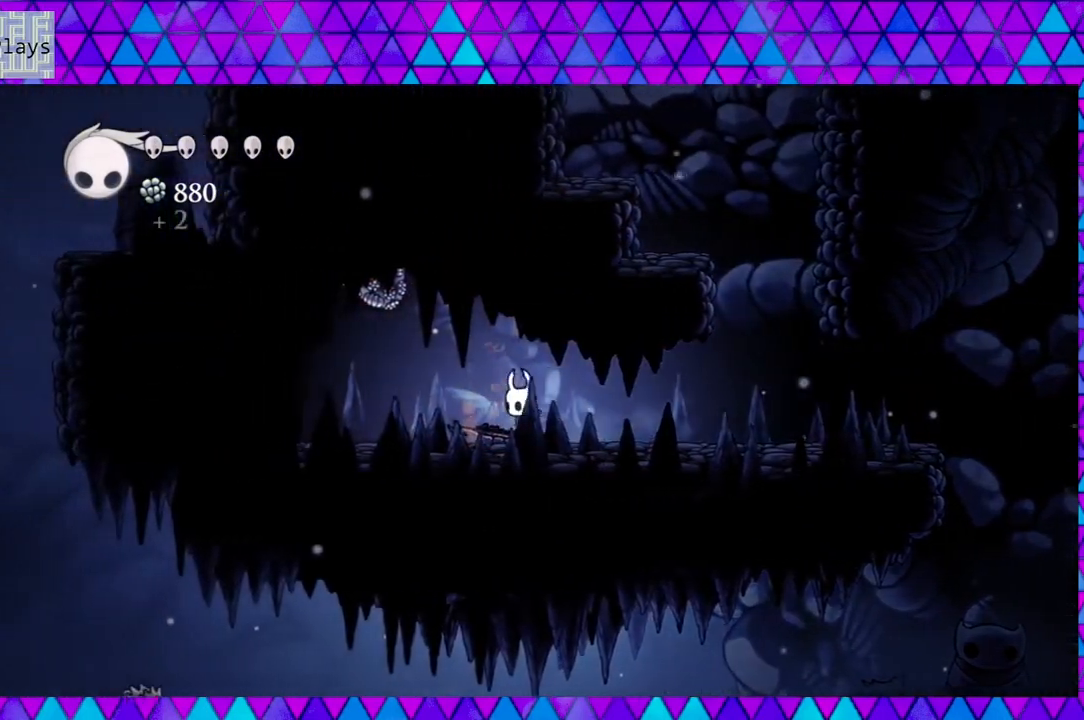
{"buttons": ["Y", "DPAD_UP"], "left_stick": "center", "right_stick": "center", "events": [[350, "DPAD_UP", "down"], [383, "DPAD_LEFT", "up"], [467, "Y", "down"]]}
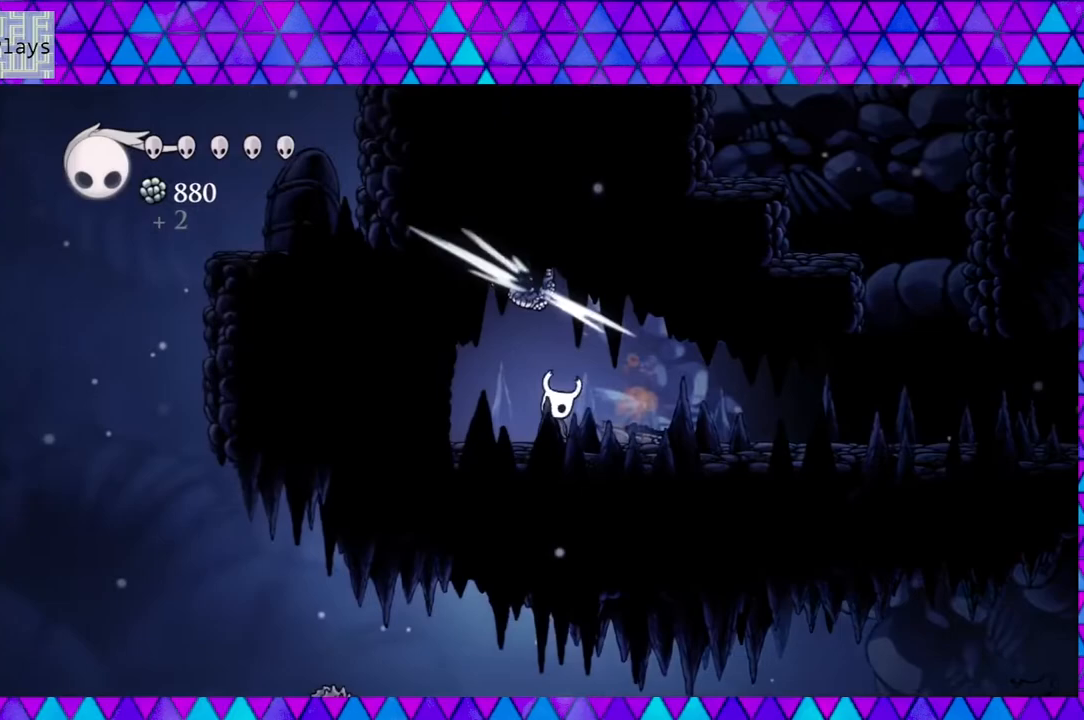
{"buttons": ["Y", "DPAD_UP"], "left_stick": "center", "right_stick": "center", "events": [[83, "Y", "up"], [133, "Y", "down"], [250, "Y", "up"], [283, "Y", "down"], [417, "Y", "up"], [467, "Y", "down"]]}
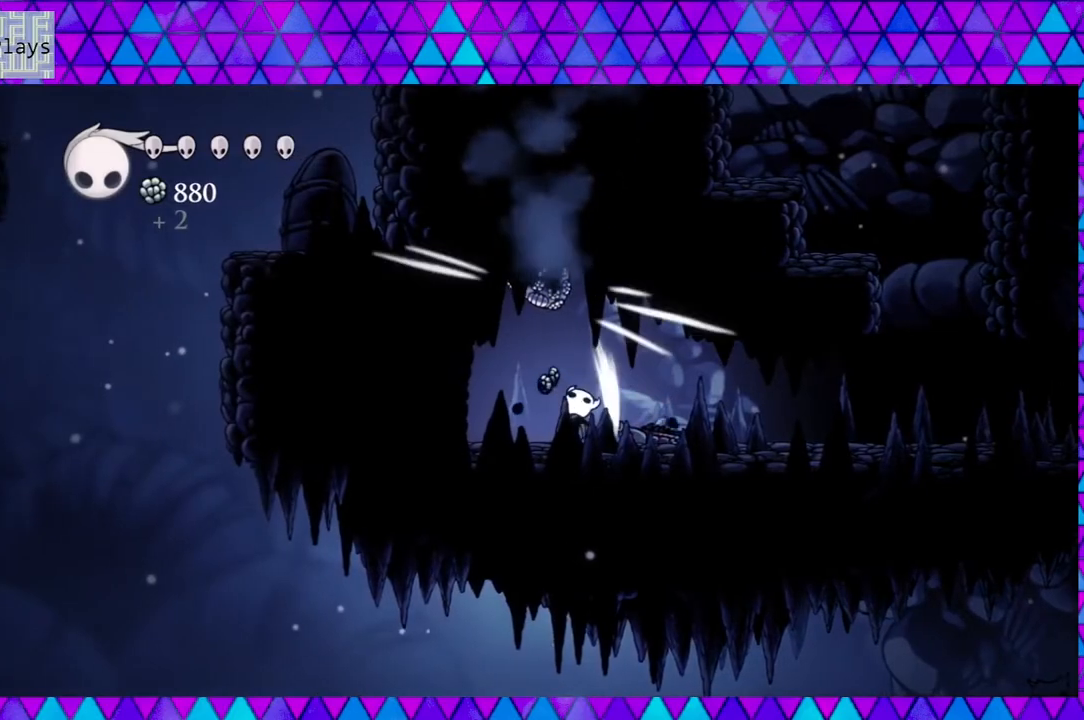
{"buttons": ["Y", "DPAD_UP"], "left_stick": "center", "right_stick": "center", "events": [[83, "Y", "up"], [167, "Y", "down"], [283, "Y", "up"], [350, "Y", "down"], [450, "Y", "up"], [500, "Y", "down"]]}
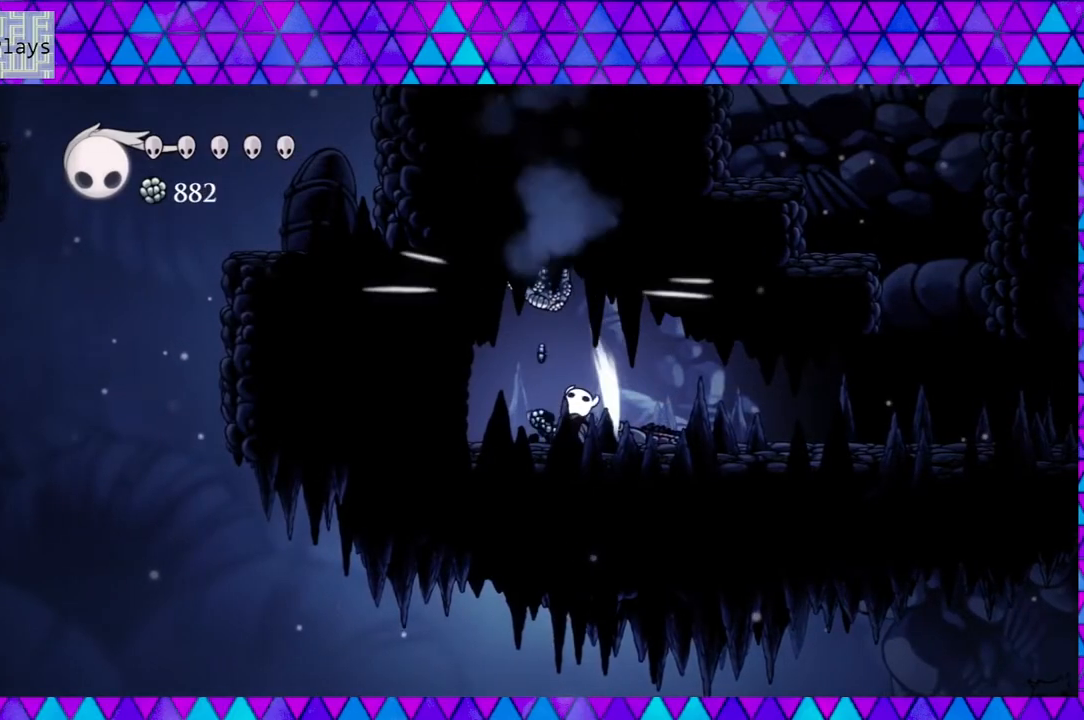
{"buttons": ["Y", "DPAD_UP"], "left_stick": "center", "right_stick": "center", "events": [[117, "Y", "up"], [183, "Y", "down"], [250, "Y", "up"], [350, "Y", "down"], [417, "Y", "up"], [483, "Y", "down"]]}
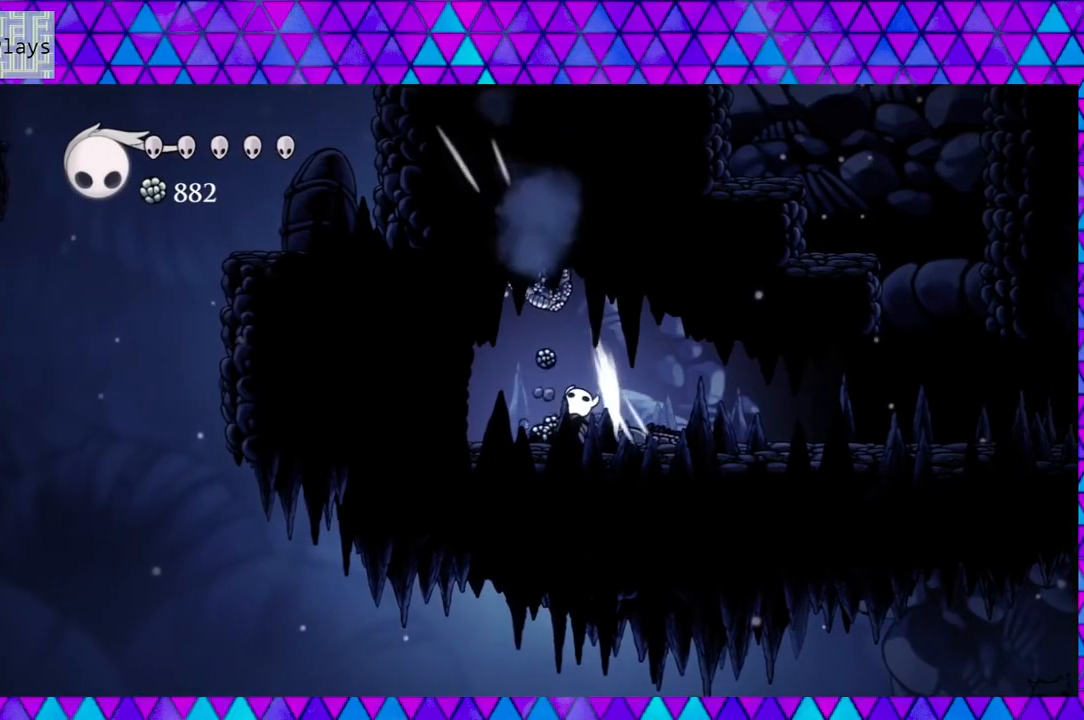
{"buttons": ["DPAD_UP"], "left_stick": "center", "right_stick": "center", "events": [[83, "Y", "up"], [233, "Y", "down"], [333, "Y", "up"], [383, "Y", "down"], [483, "Y", "up"]]}
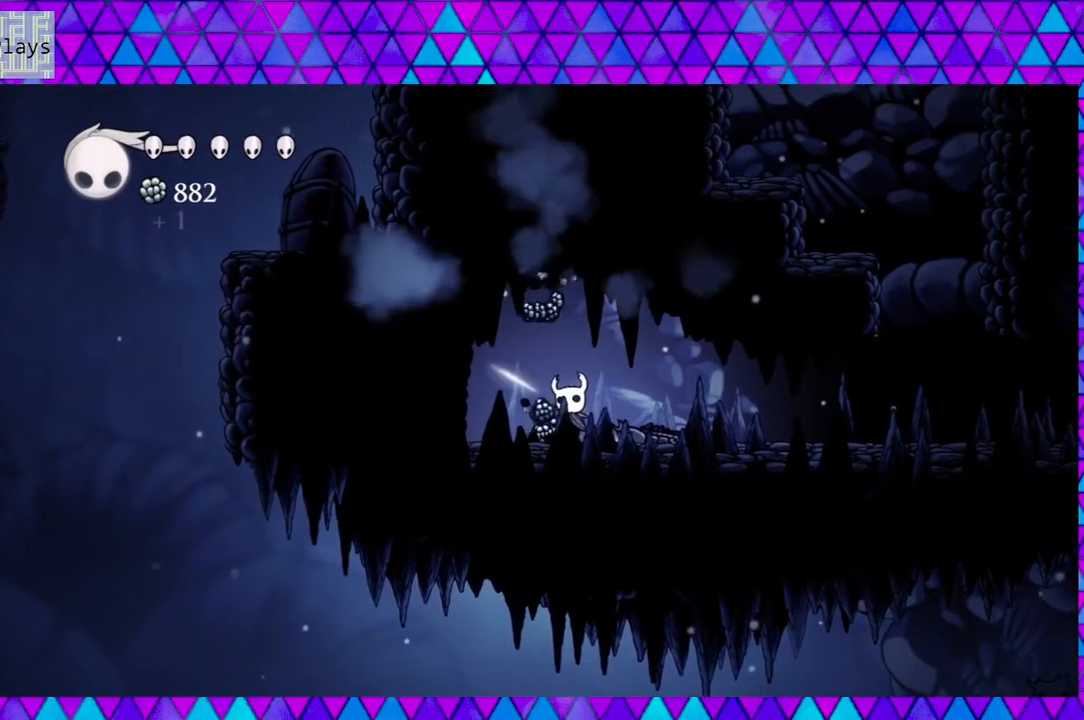
{"buttons": ["DPAD_LEFT"], "left_stick": "center", "right_stick": "center", "events": [[300, "DPAD_UP", "up"], [400, "DPAD_LEFT", "down"]]}
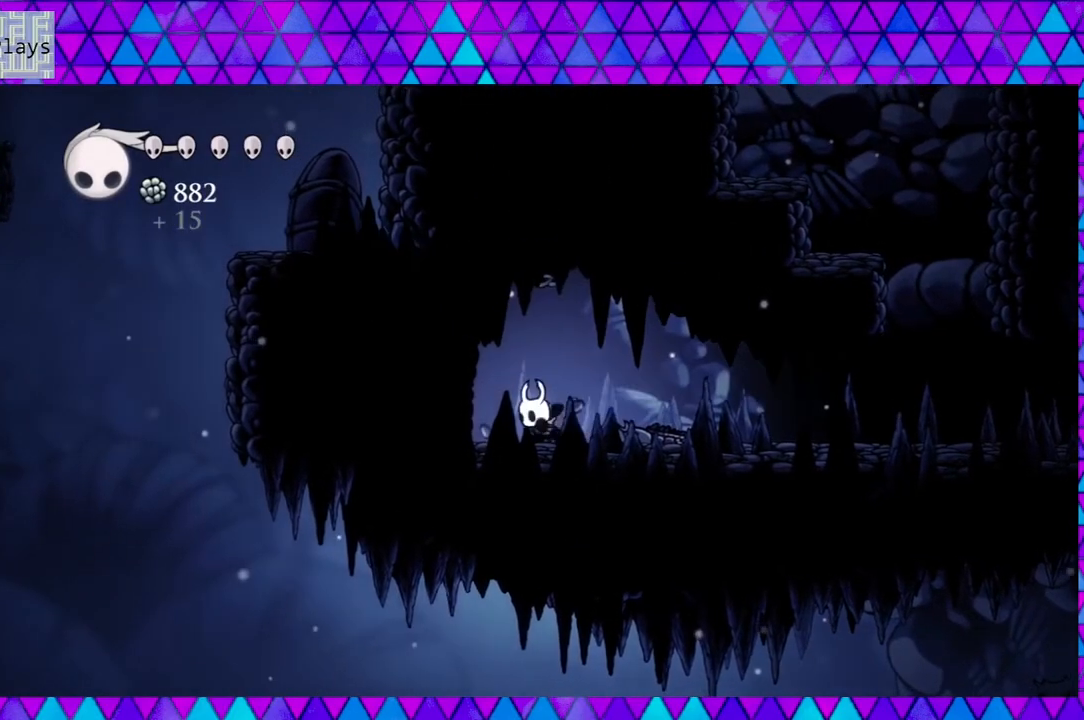
{"buttons": ["DPAD_RIGHT"], "left_stick": "center", "right_stick": "center", "events": [[300, "DPAD_LEFT", "up"], [350, "DPAD_RIGHT", "down"]]}
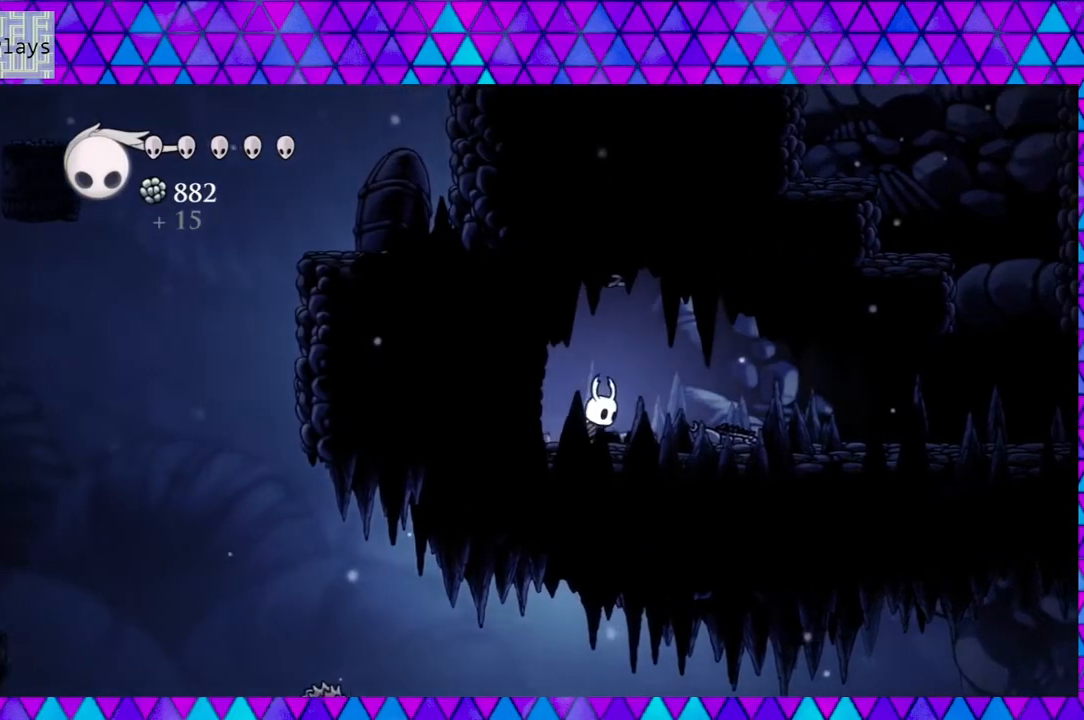
{"buttons": ["DPAD_RIGHT"], "left_stick": "center", "right_stick": "center", "events": []}
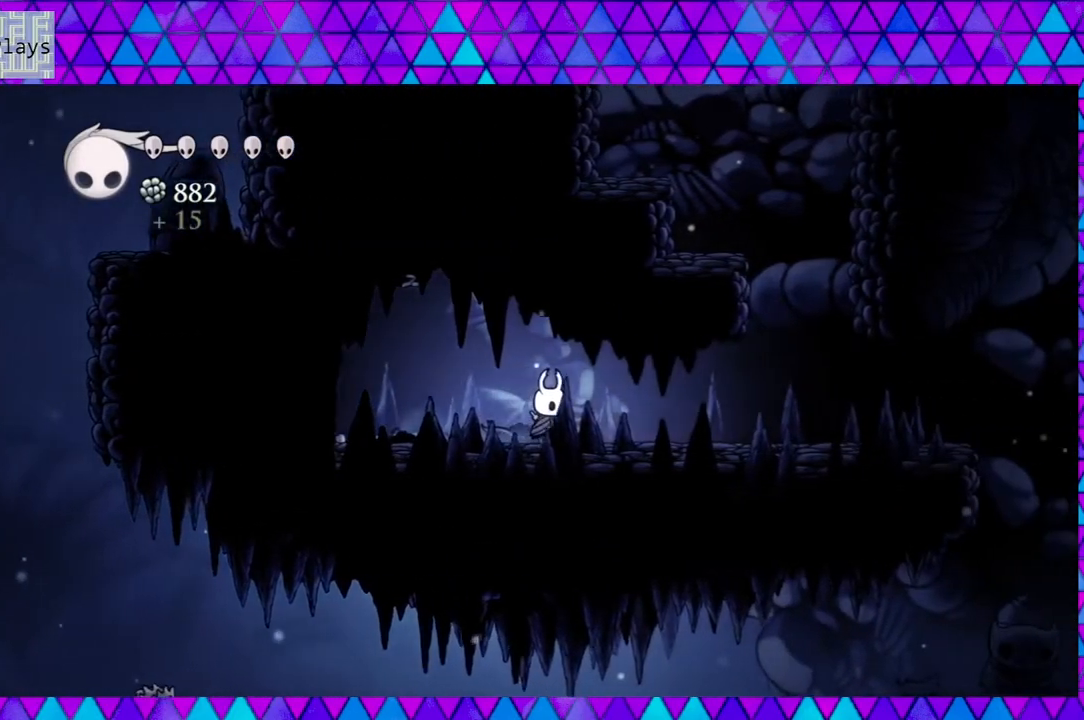
{"buttons": ["DPAD_RIGHT"], "left_stick": "center", "right_stick": "center", "events": []}
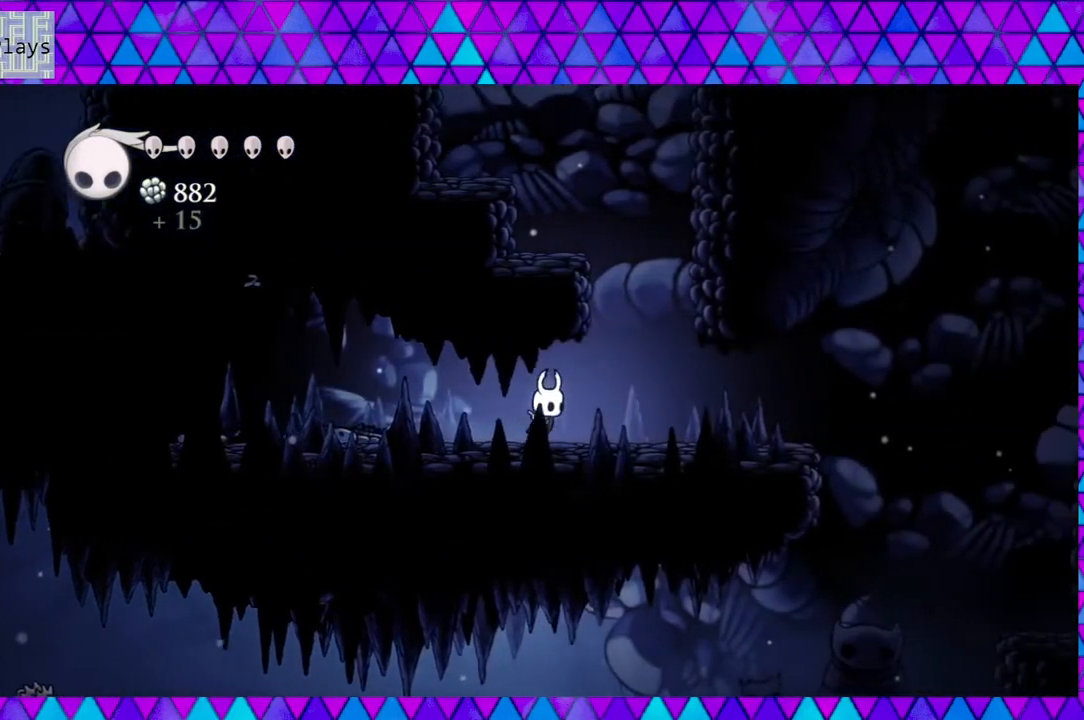
{"buttons": ["B"], "left_stick": "center", "right_stick": "center", "events": [[300, "B", "down"], [333, "DPAD_RIGHT", "up"]]}
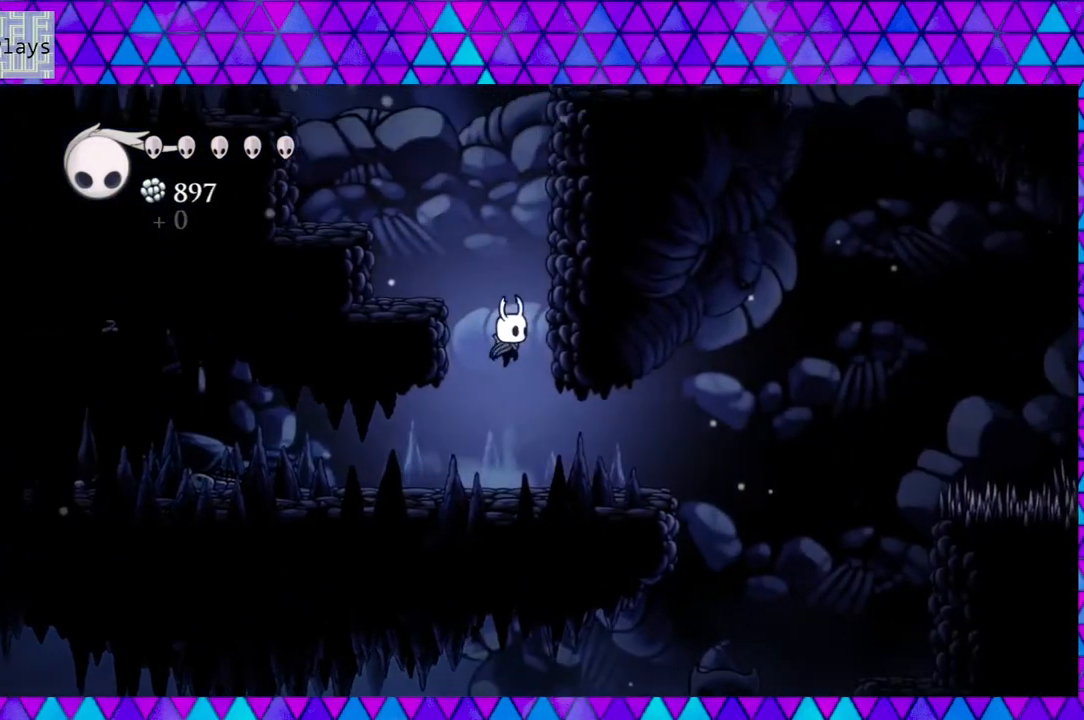
{"buttons": ["B", "DPAD_LEFT"], "left_stick": "center", "right_stick": "center", "events": [[50, "DPAD_LEFT", "down"], [367, "B", "up"], [500, "B", "down"]]}
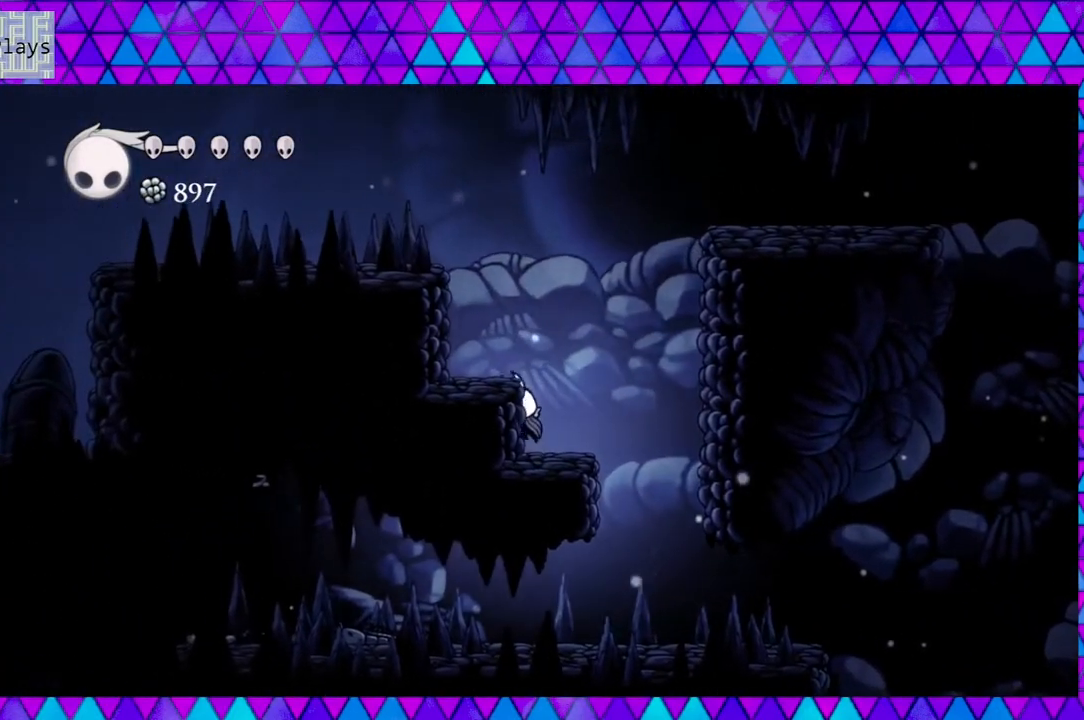
{"buttons": ["B", "DPAD_LEFT"], "left_stick": "center", "right_stick": "center", "events": []}
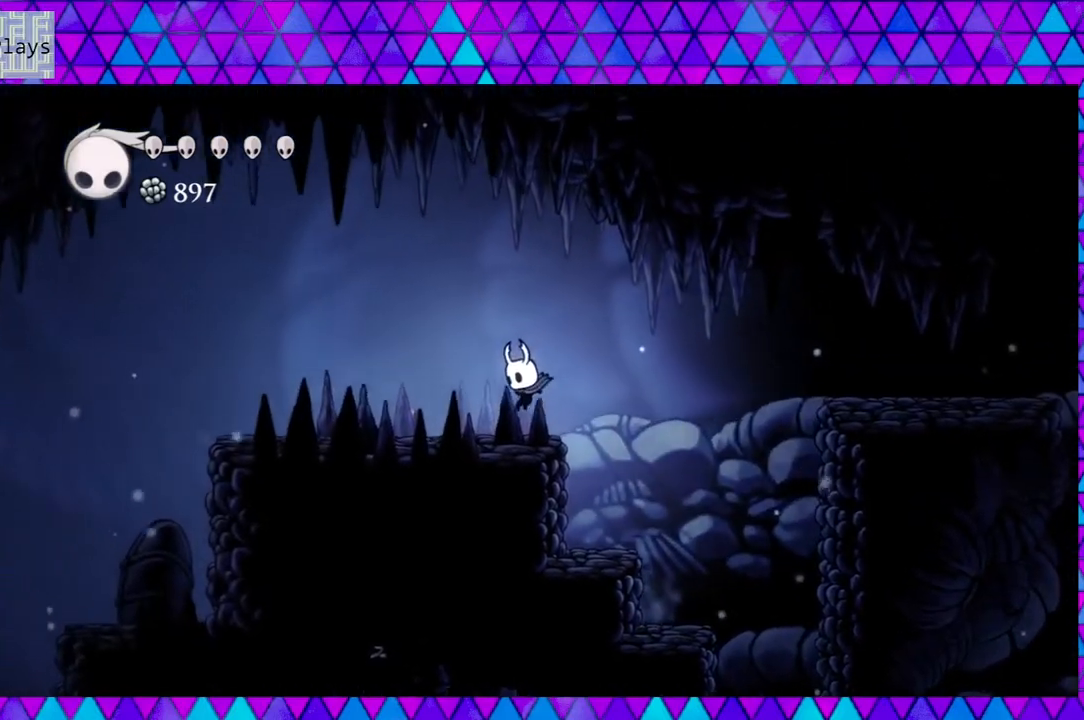
{"buttons": ["DPAD_RIGHT"], "left_stick": "center", "right_stick": "center", "events": [[100, "B", "up"], [200, "DPAD_LEFT", "up"], [350, "DPAD_RIGHT", "down"]]}
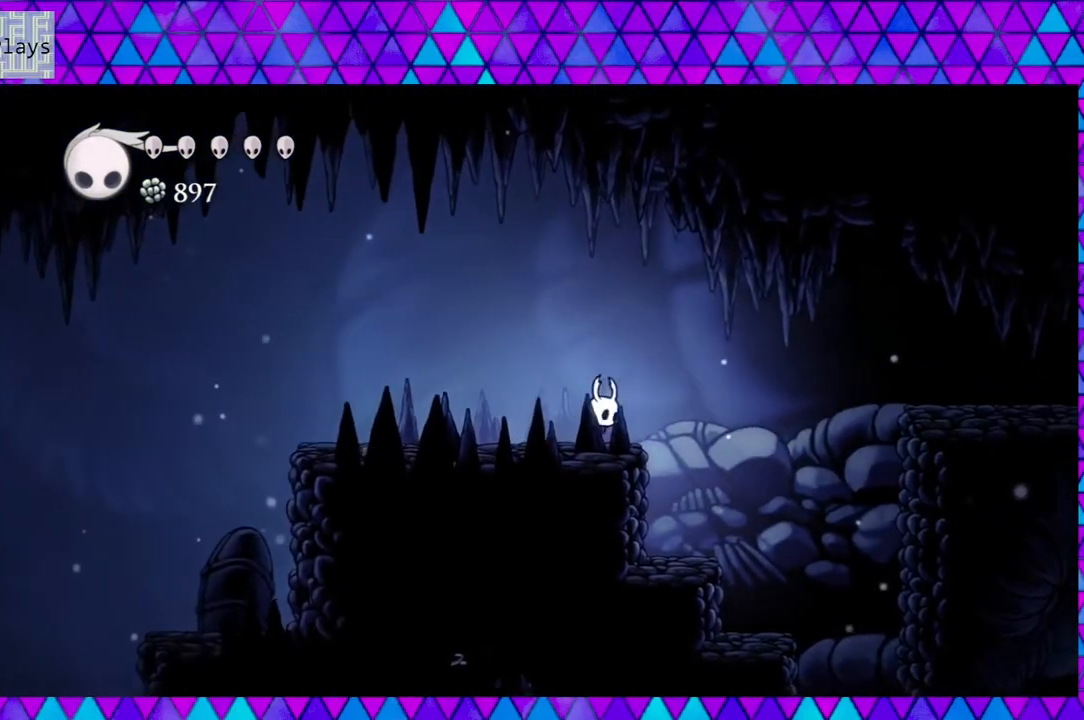
{"buttons": [], "left_stick": "center", "right_stick": "center", "events": [[317, "DPAD_RIGHT", "up"]]}
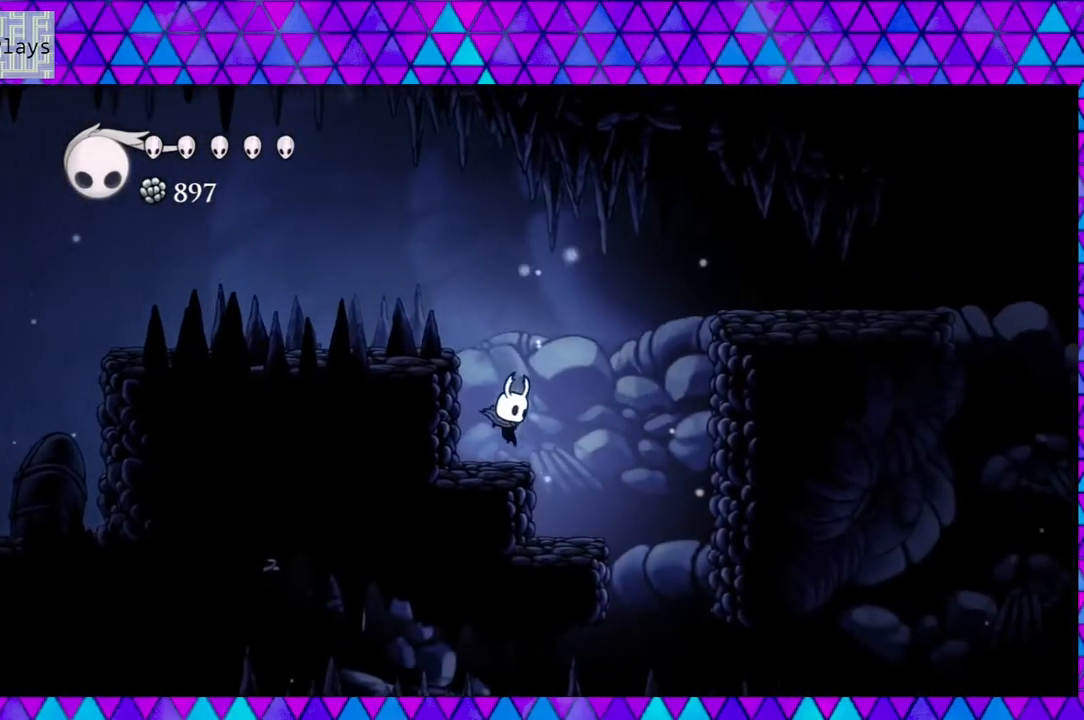
{"buttons": ["B", "DPAD_RIGHT"], "left_stick": "center", "right_stick": "center", "events": [[117, "DPAD_RIGHT", "down"], [133, "B", "down"]]}
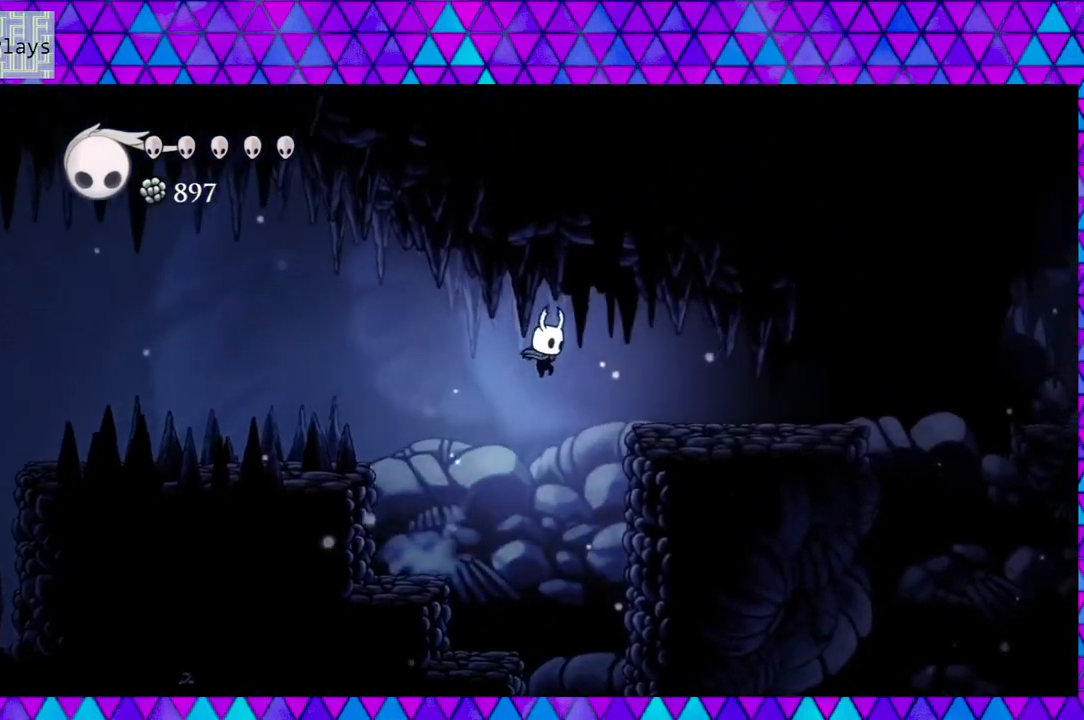
{"buttons": ["DPAD_RIGHT"], "left_stick": "center", "right_stick": "center", "events": [[350, "B", "up"]]}
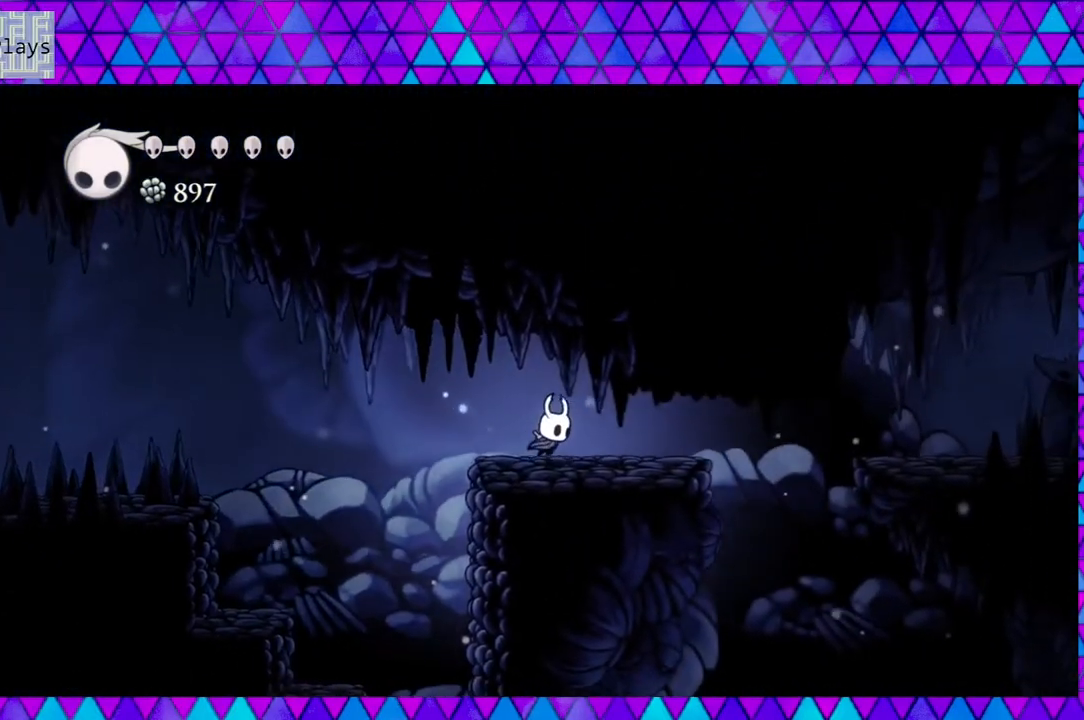
{"buttons": [], "left_stick": "center", "right_stick": "center", "events": [[400, "DPAD_RIGHT", "up"]]}
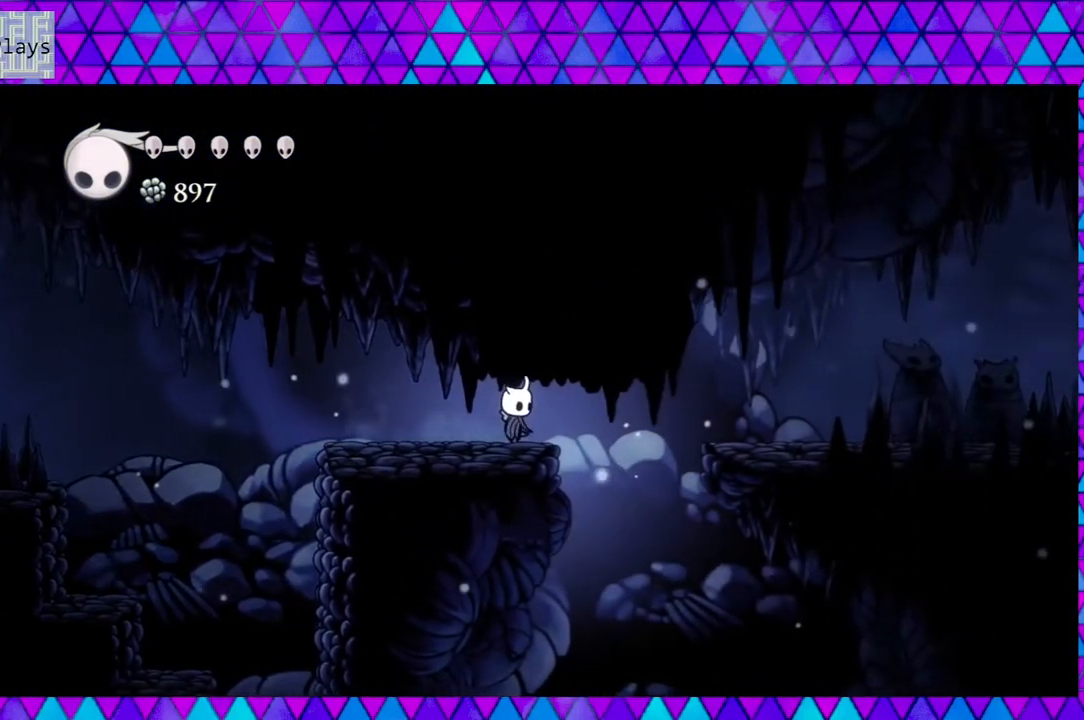
{"buttons": [], "left_stick": "center", "right_stick": "center", "events": []}
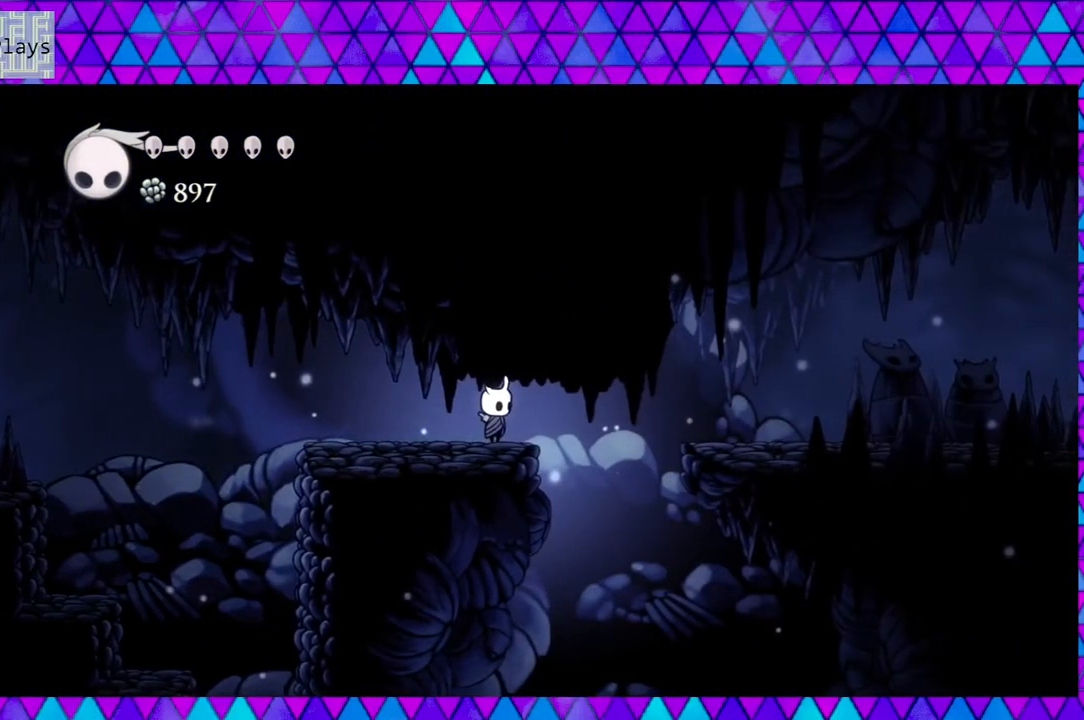
{"buttons": ["DPAD_LEFT"], "left_stick": "center", "right_stick": "center", "events": [[167, "DPAD_LEFT", "down"]]}
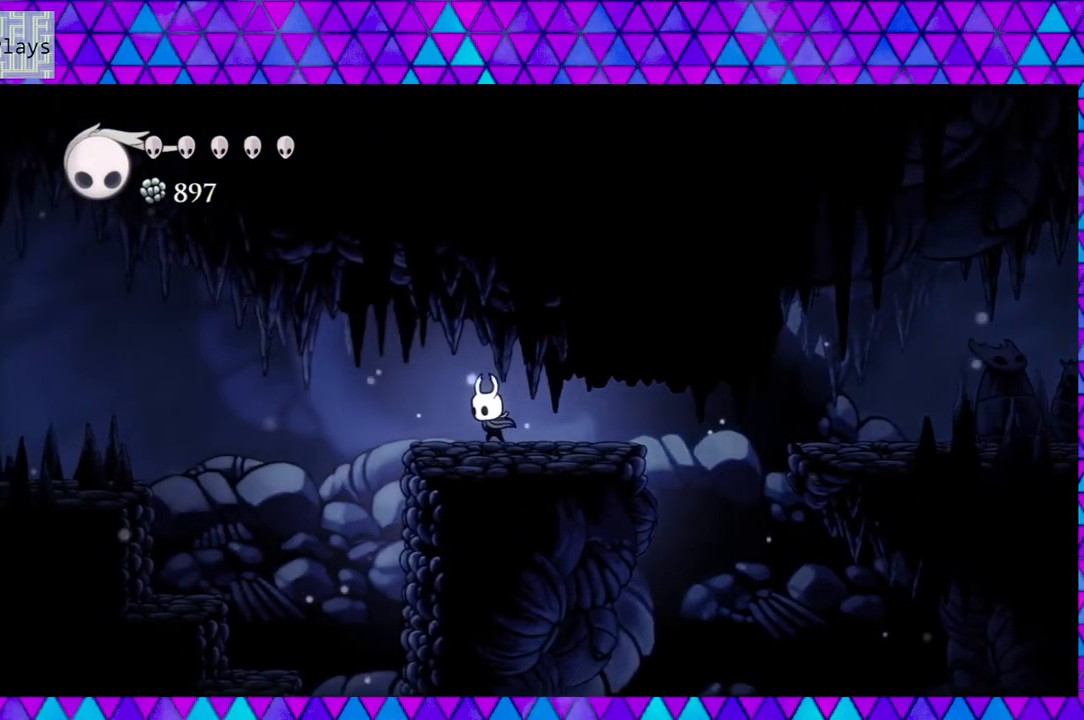
{"buttons": ["DPAD_LEFT"], "left_stick": "center", "right_stick": "center", "events": [[183, "B", "down"], [500, "B", "up"]]}
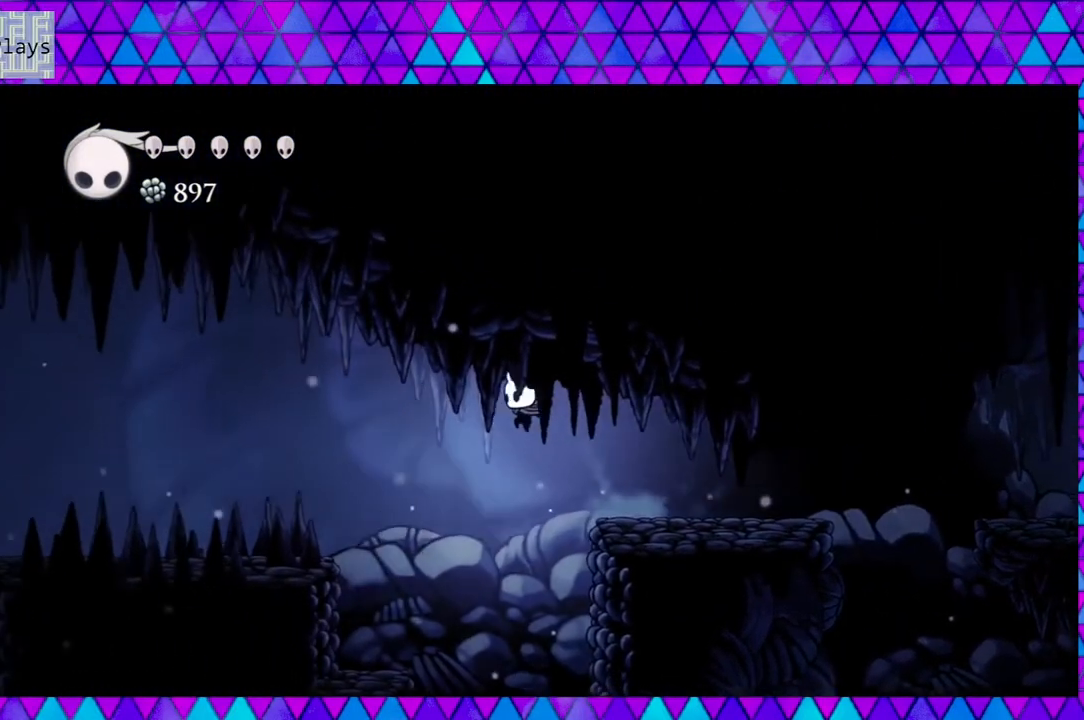
{"buttons": ["DPAD_LEFT"], "left_stick": "center", "right_stick": "center", "events": []}